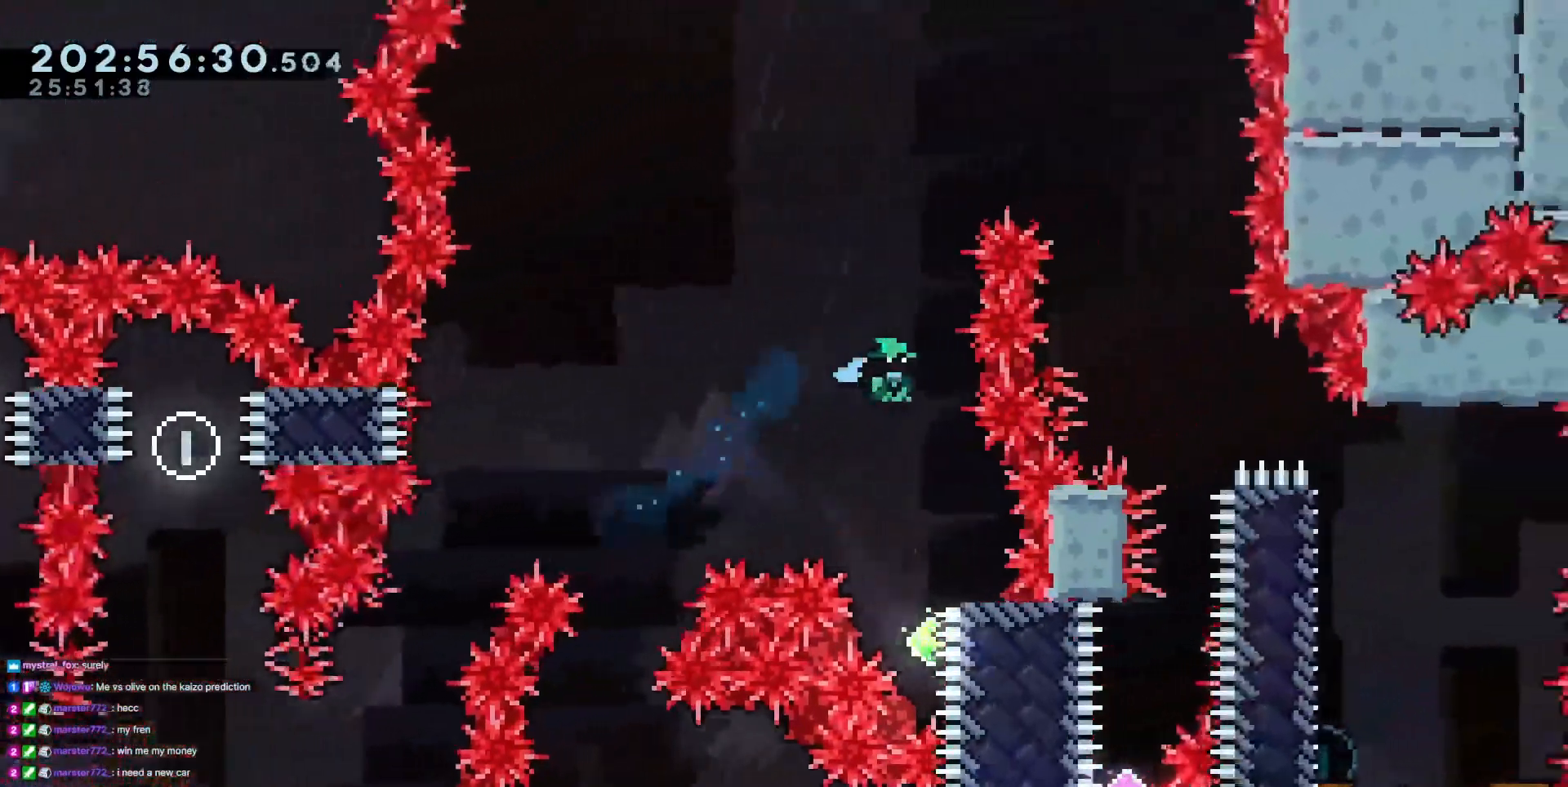
Gameplay with keyboard; each line is a JSON object with the keys held at the frame after it. "events" lists presses ("down") and releases ("up") of "dash", "demo", "demo2", "down", "grab", "jump", "jump2", "jump3", "jump4", "left", "right" and "up" between this image and that frame as [ms after this image, input, new state], when the widget could be followed in between. No other keys are recorded. Mouse input is not recorded. Key names are as the overlay labels them; some are game actions (e.g. jump) rather than physical keys.
{"keys": [], "events": [[34, "right", "up"], [34, "up", "up"], [167, "right", "down"], [317, "right", "up"]]}
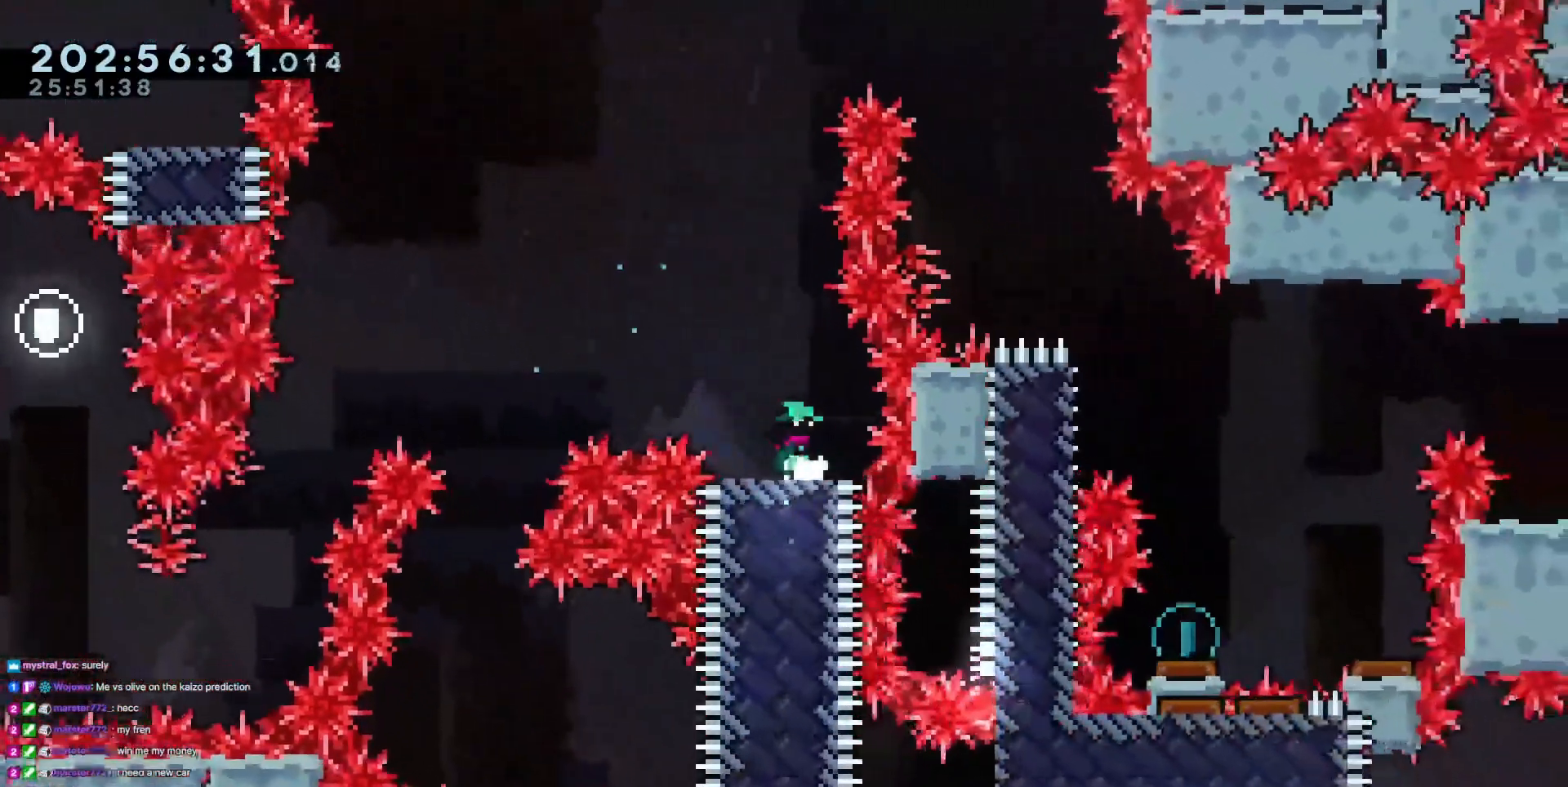
{"keys": ["jump3", "right"], "events": [[133, "jump3", "down"], [467, "right", "down"]]}
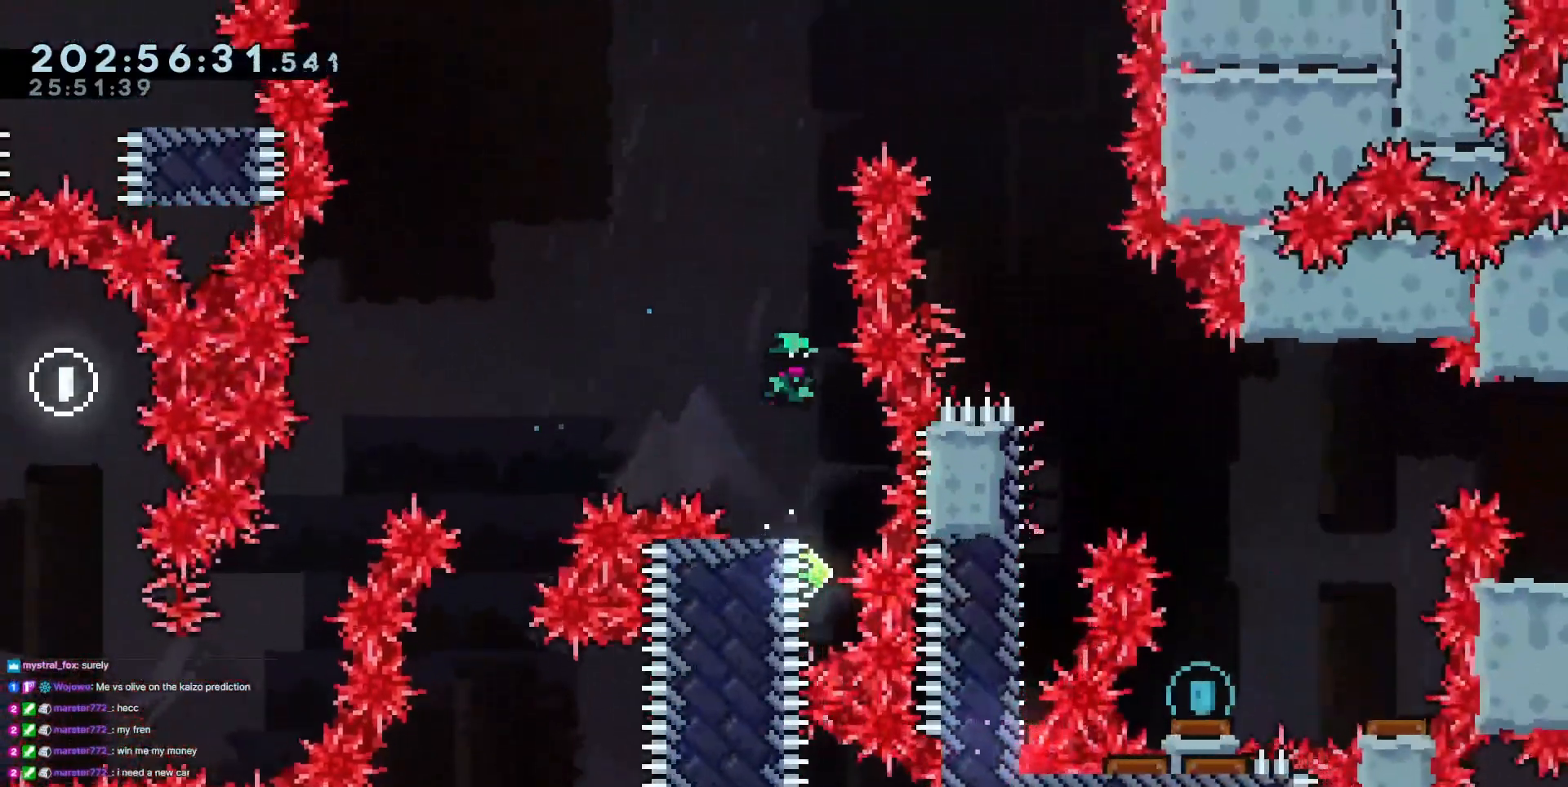
{"keys": ["left", "up"], "events": [[67, "right", "up"], [117, "jump3", "up"], [301, "up", "down"], [351, "dash", "down"], [484, "dash", "up"], [484, "left", "down"]]}
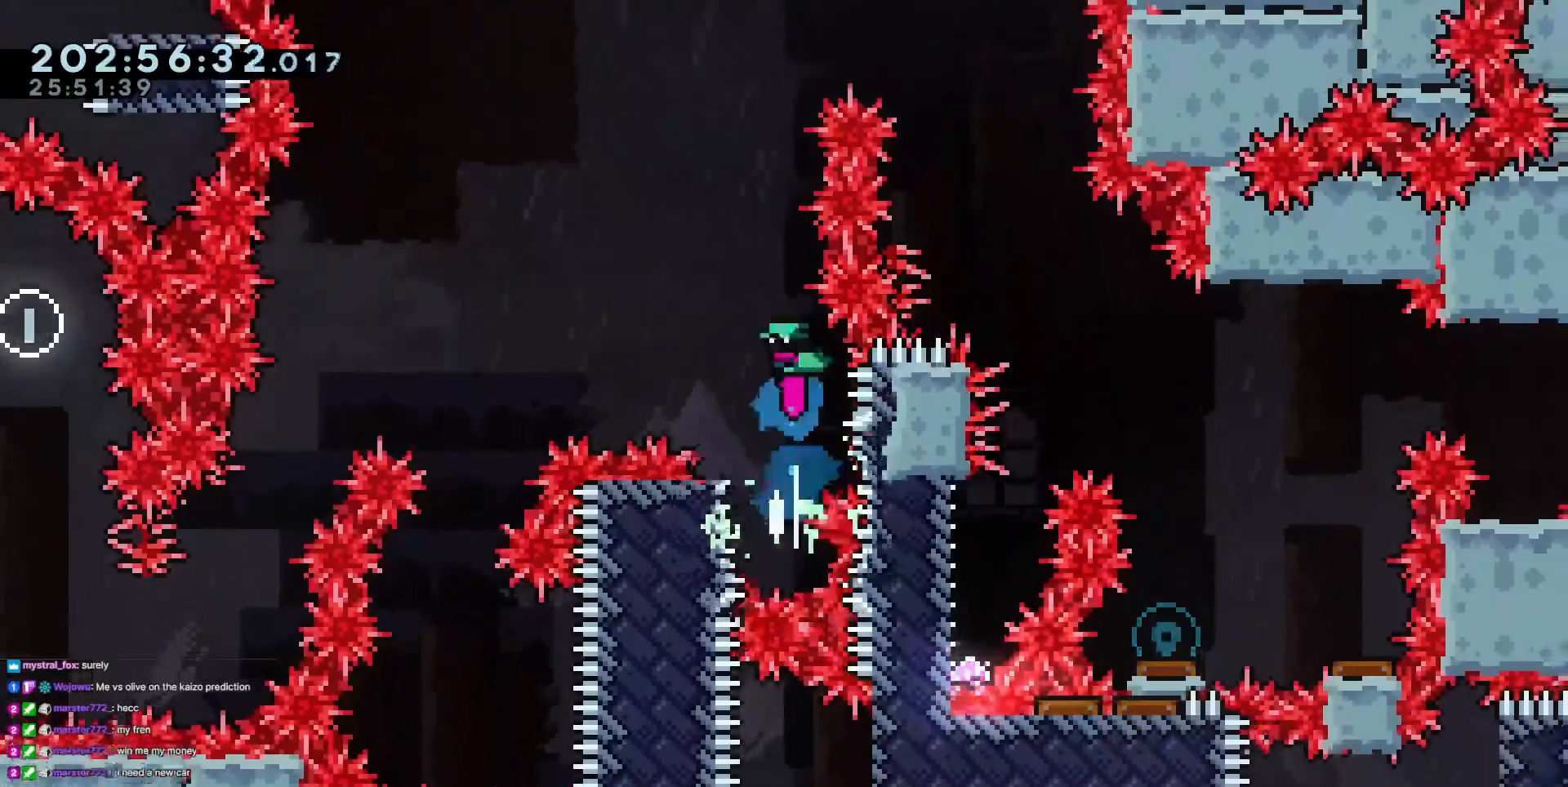
{"keys": ["right", "up"], "events": [[117, "left", "up"], [217, "dash", "down"], [317, "right", "down"], [500, "dash", "up"]]}
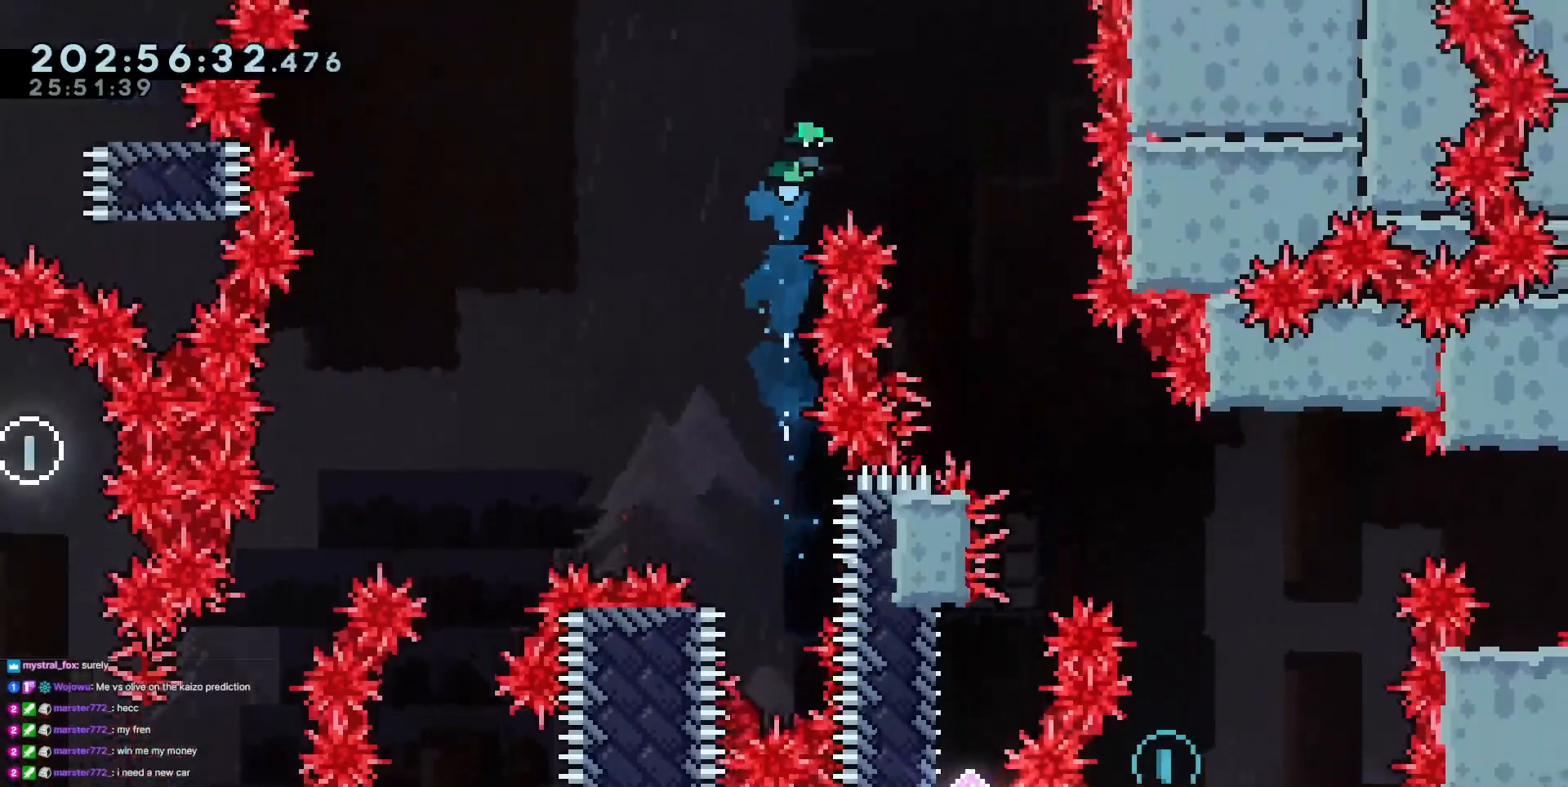
{"keys": ["right"], "events": [[151, "up", "up"]]}
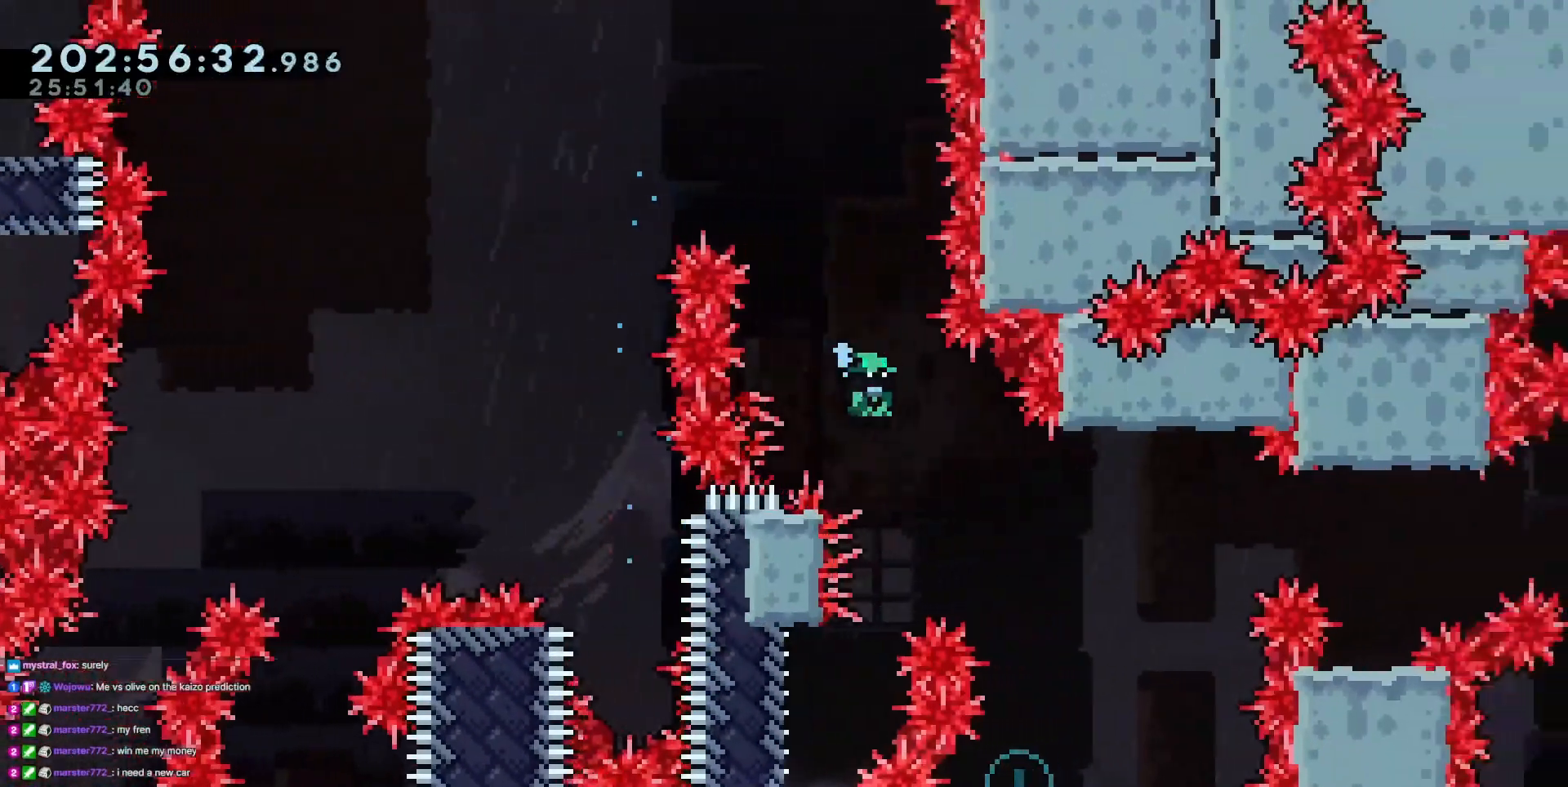
{"keys": ["grab", "left", "up"], "events": [[17, "right", "up"], [250, "left", "down"], [350, "grab", "down"], [350, "up", "down"]]}
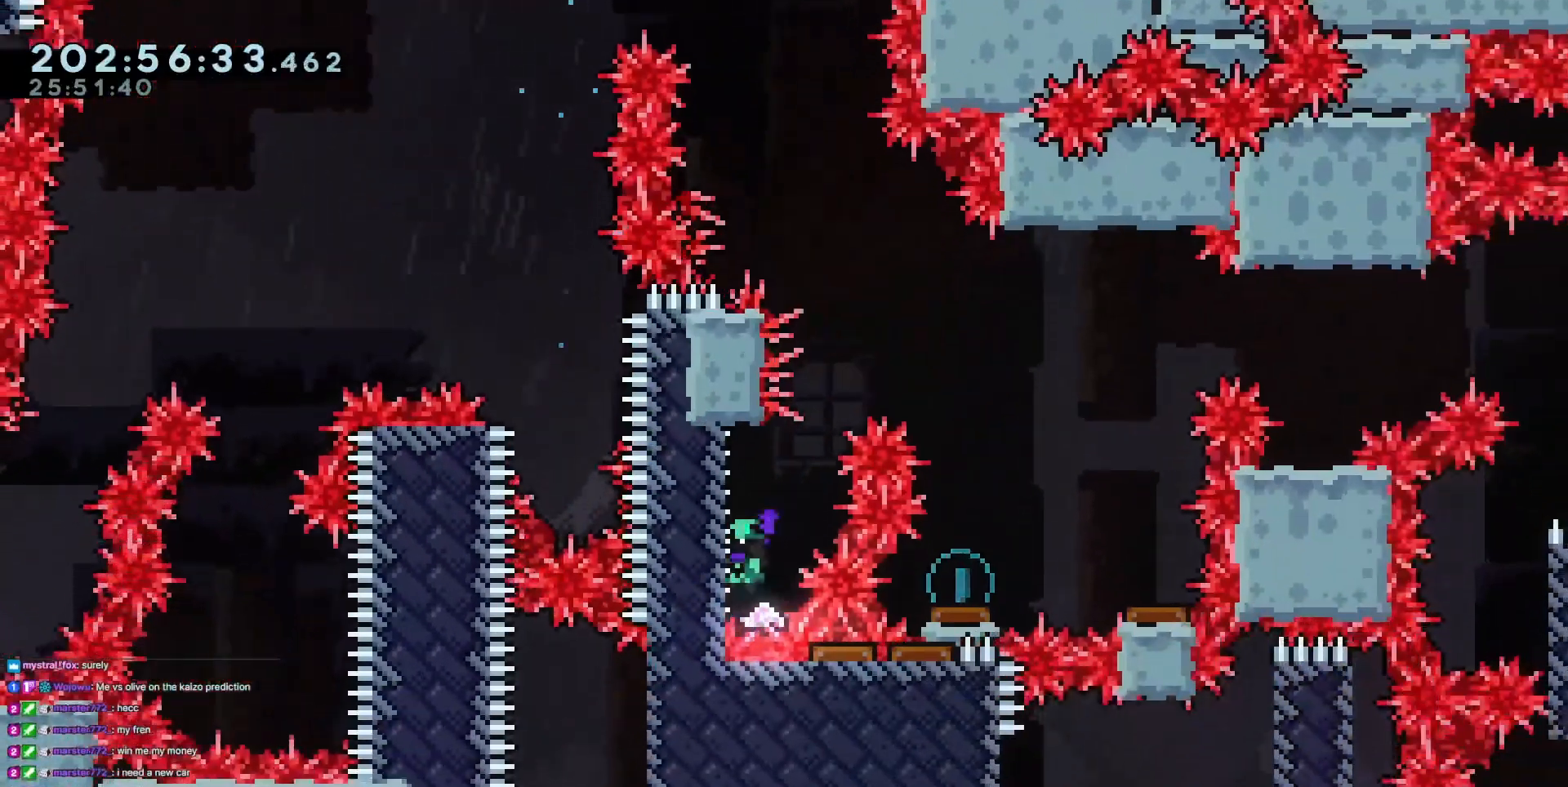
{"keys": ["grab", "jump3", "right", "up"], "events": [[84, "jump3", "down"], [117, "left", "up"], [267, "jump3", "up"], [317, "jump3", "down"], [367, "right", "down"]]}
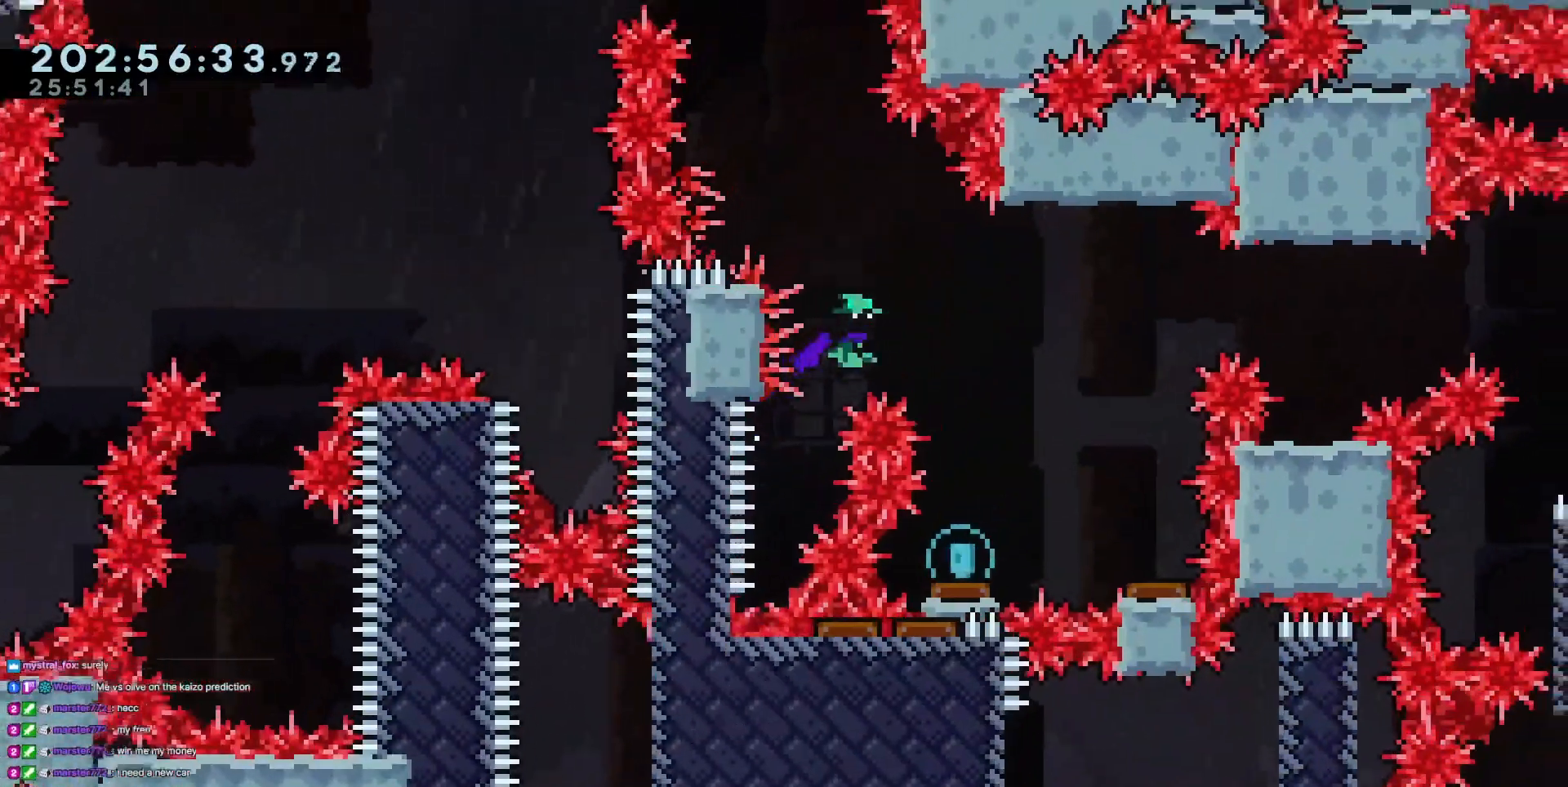
{"keys": ["jump3", "left"], "events": [[284, "right", "up"], [284, "up", "up"], [334, "grab", "up"], [467, "left", "down"]]}
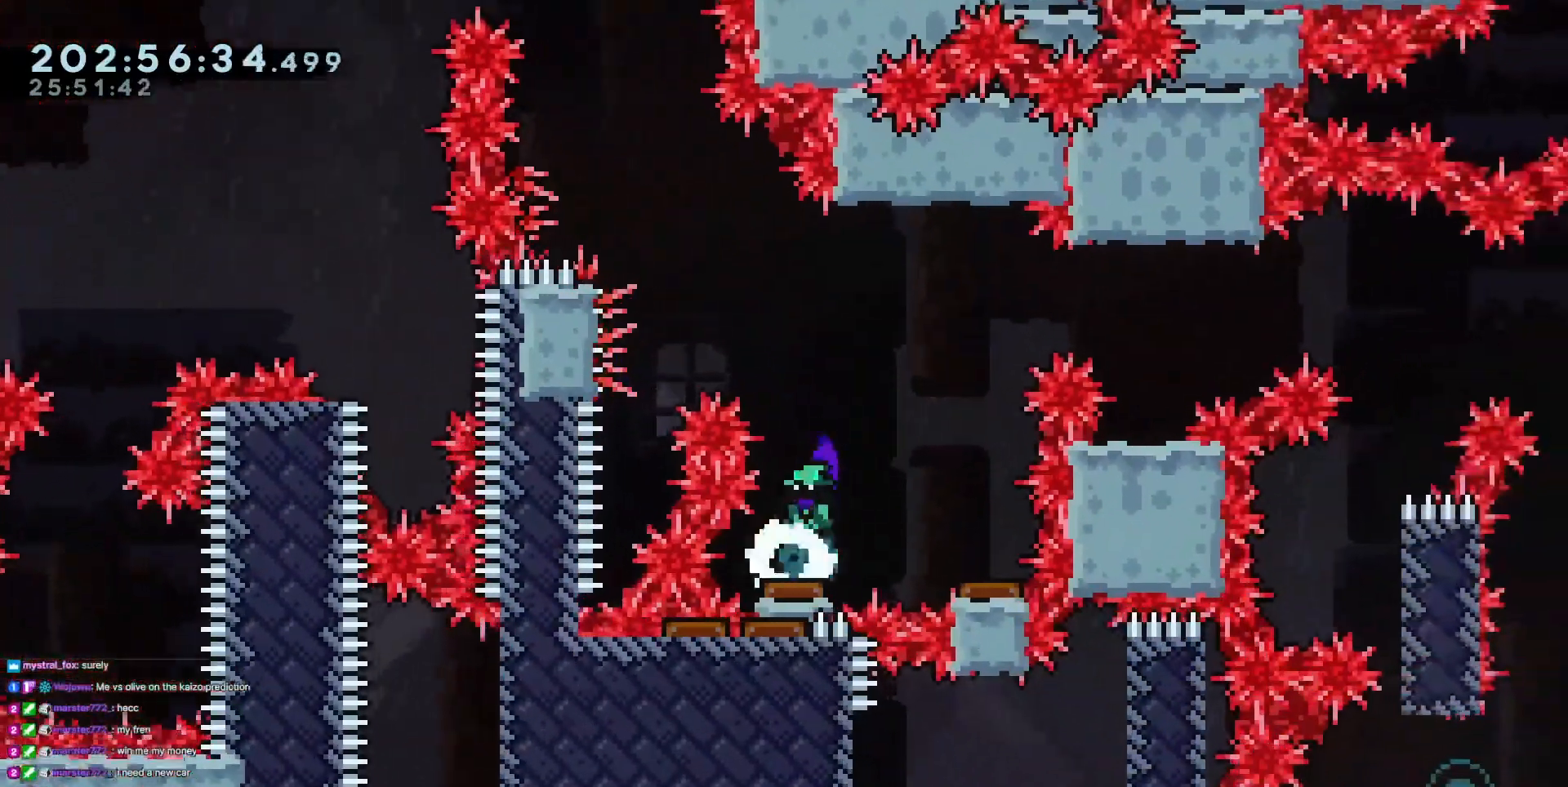
{"keys": [], "events": [[17, "left", "up"], [117, "right", "down"], [301, "jump3", "up"], [484, "right", "up"]]}
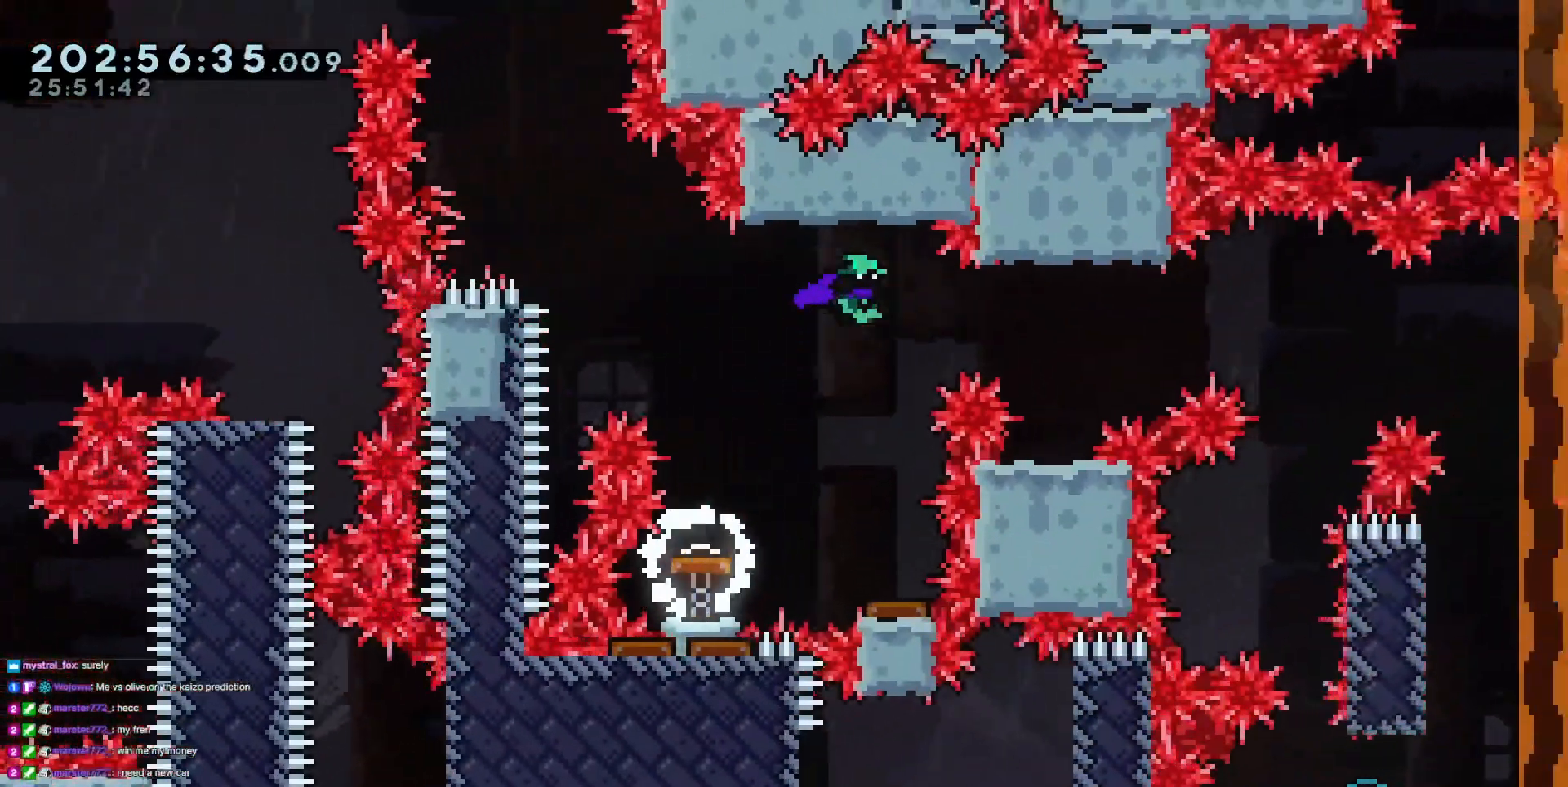
{"keys": [], "events": []}
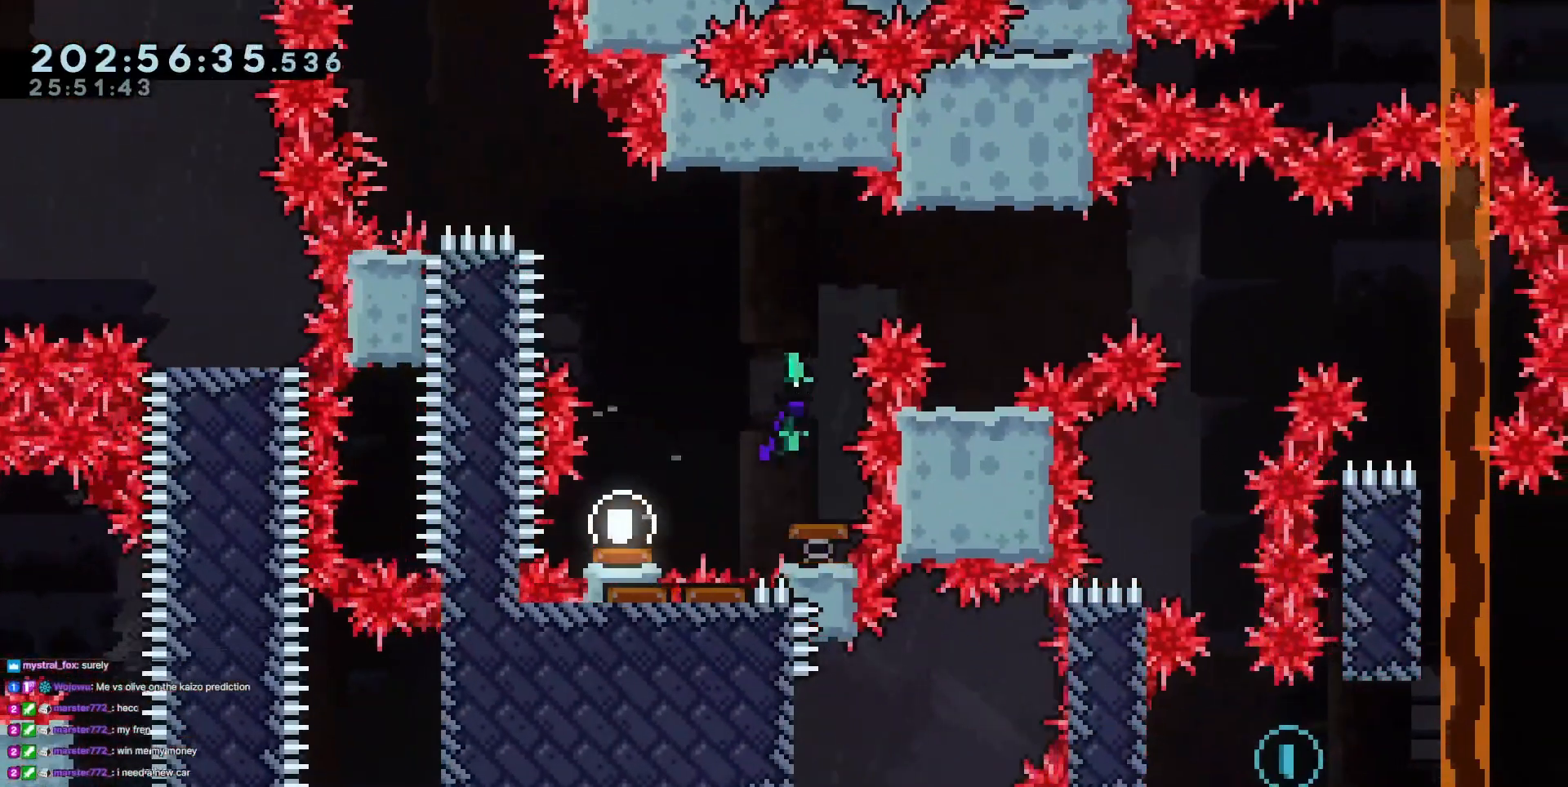
{"keys": ["right"], "events": [[100, "right", "down"]]}
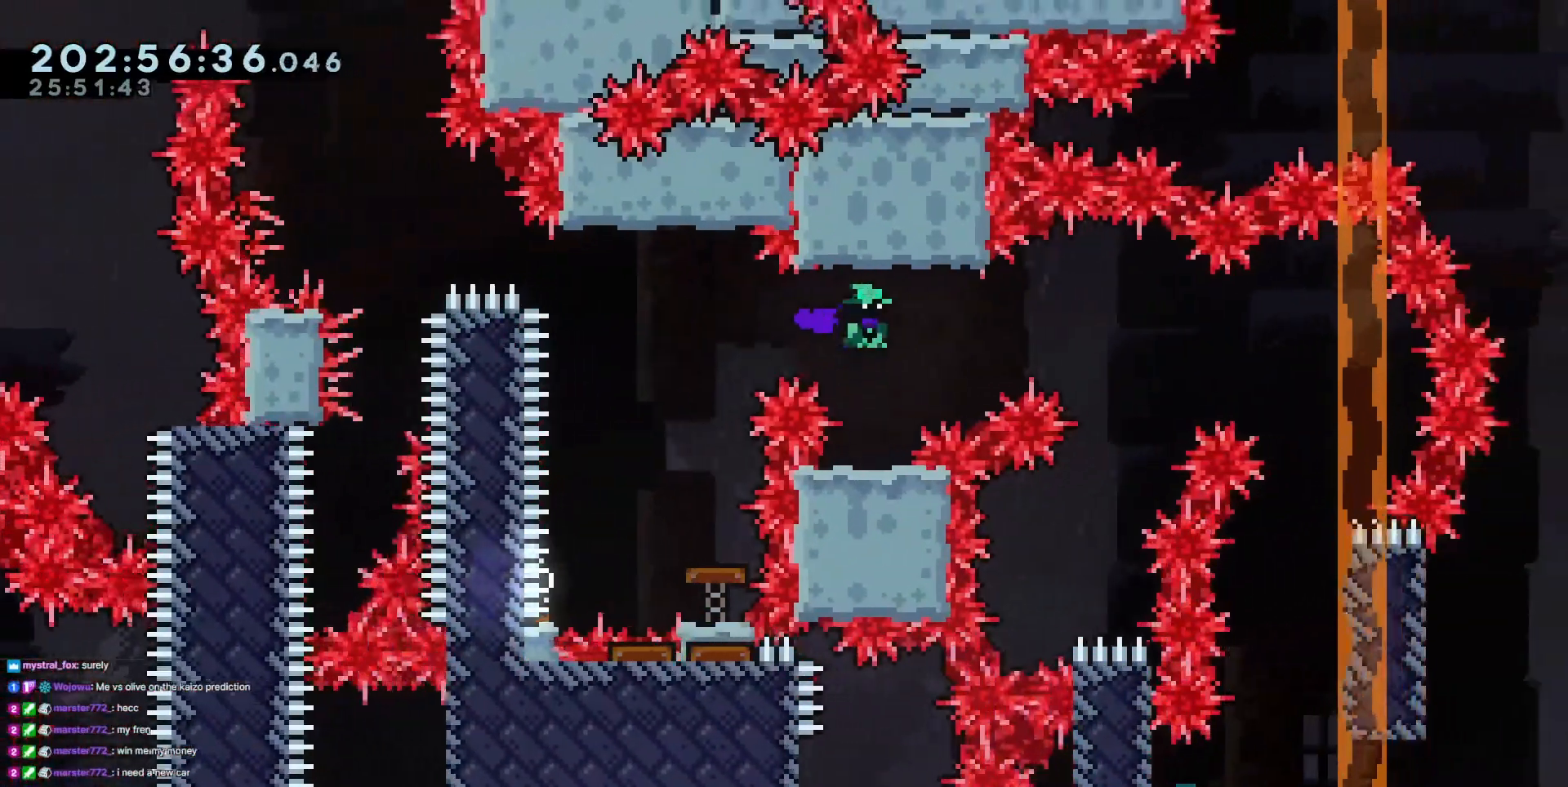
{"keys": [], "events": [[17, "right", "up"], [200, "left", "down"], [250, "left", "up"]]}
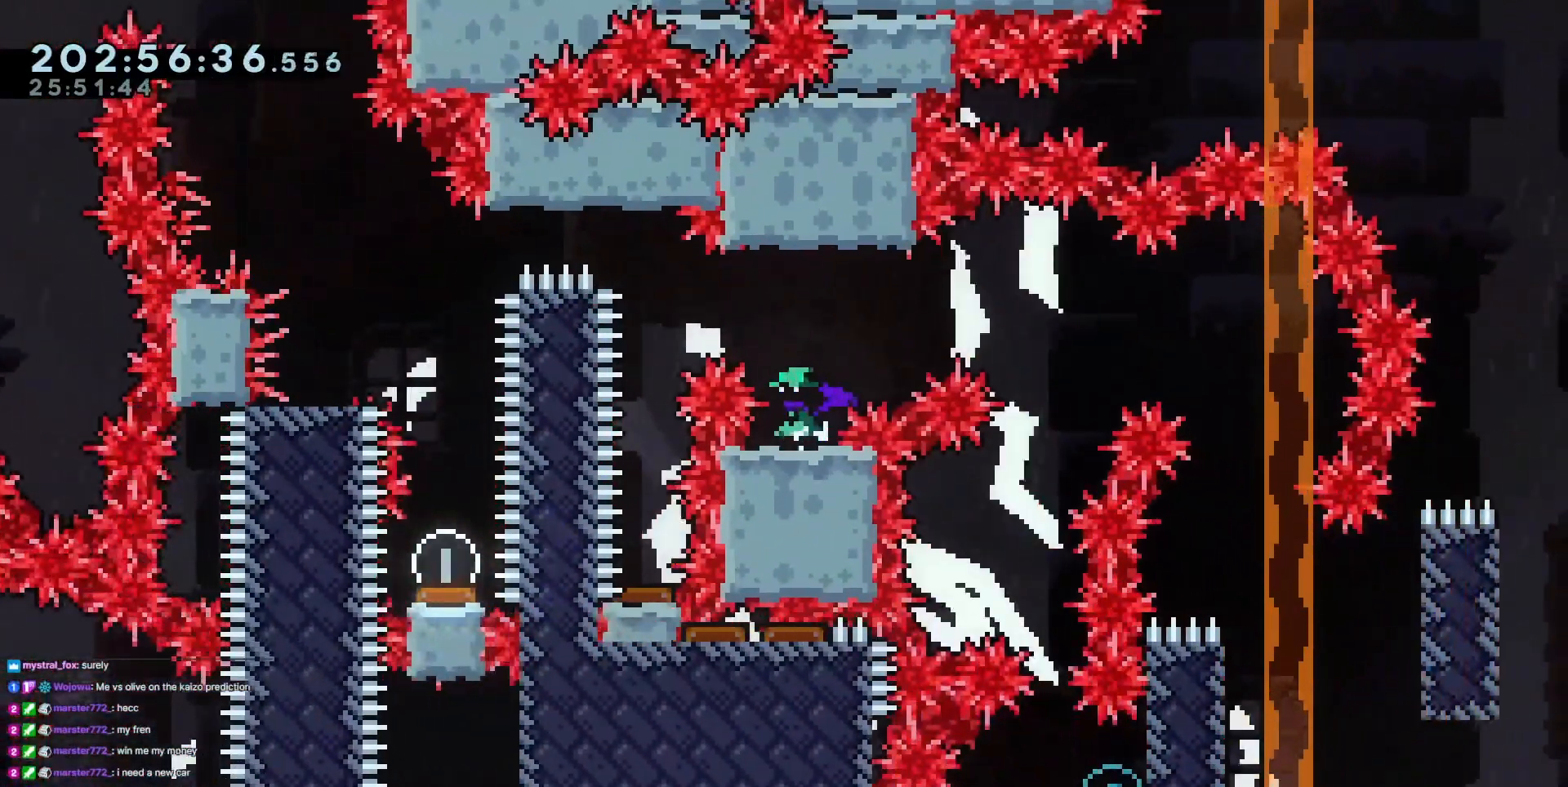
{"keys": ["jump3", "right"], "events": [[317, "jump3", "down"], [317, "right", "down"]]}
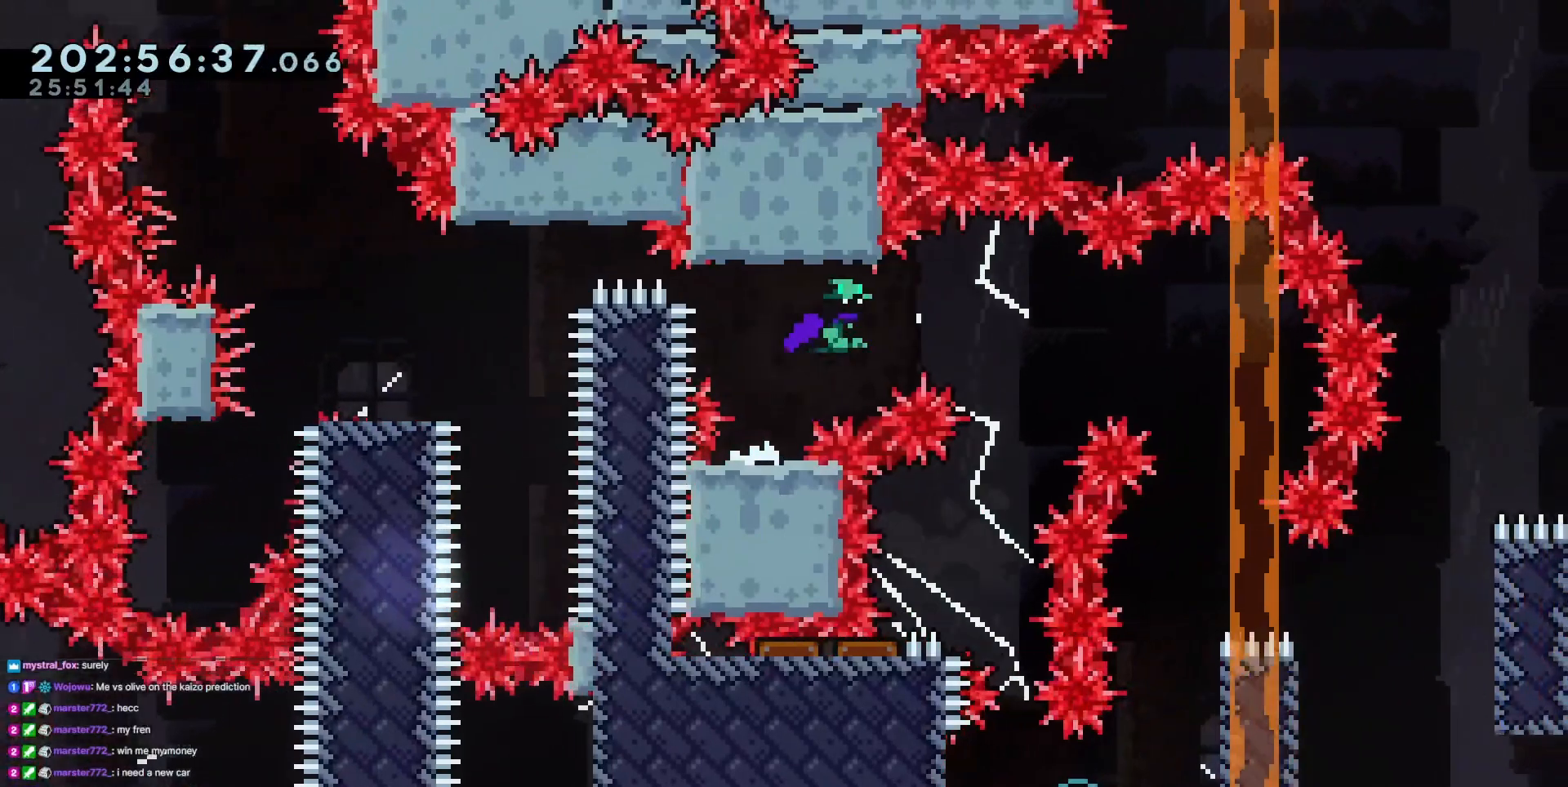
{"keys": ["jump3"], "events": [[284, "right", "up"]]}
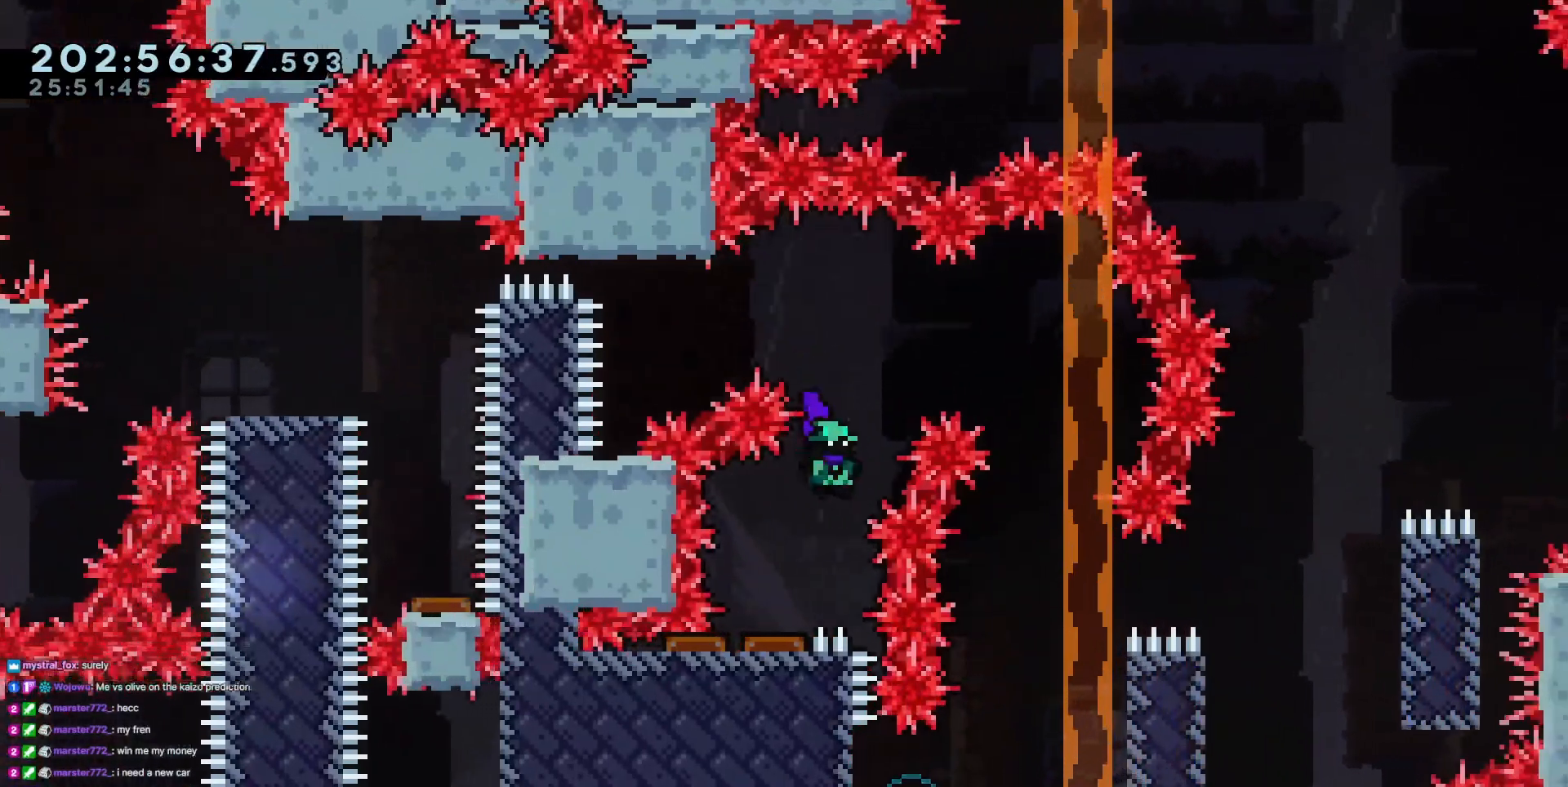
{"keys": ["right"], "events": [[17, "jump3", "up"], [17, "left", "down"], [117, "left", "up"], [201, "right", "down"]]}
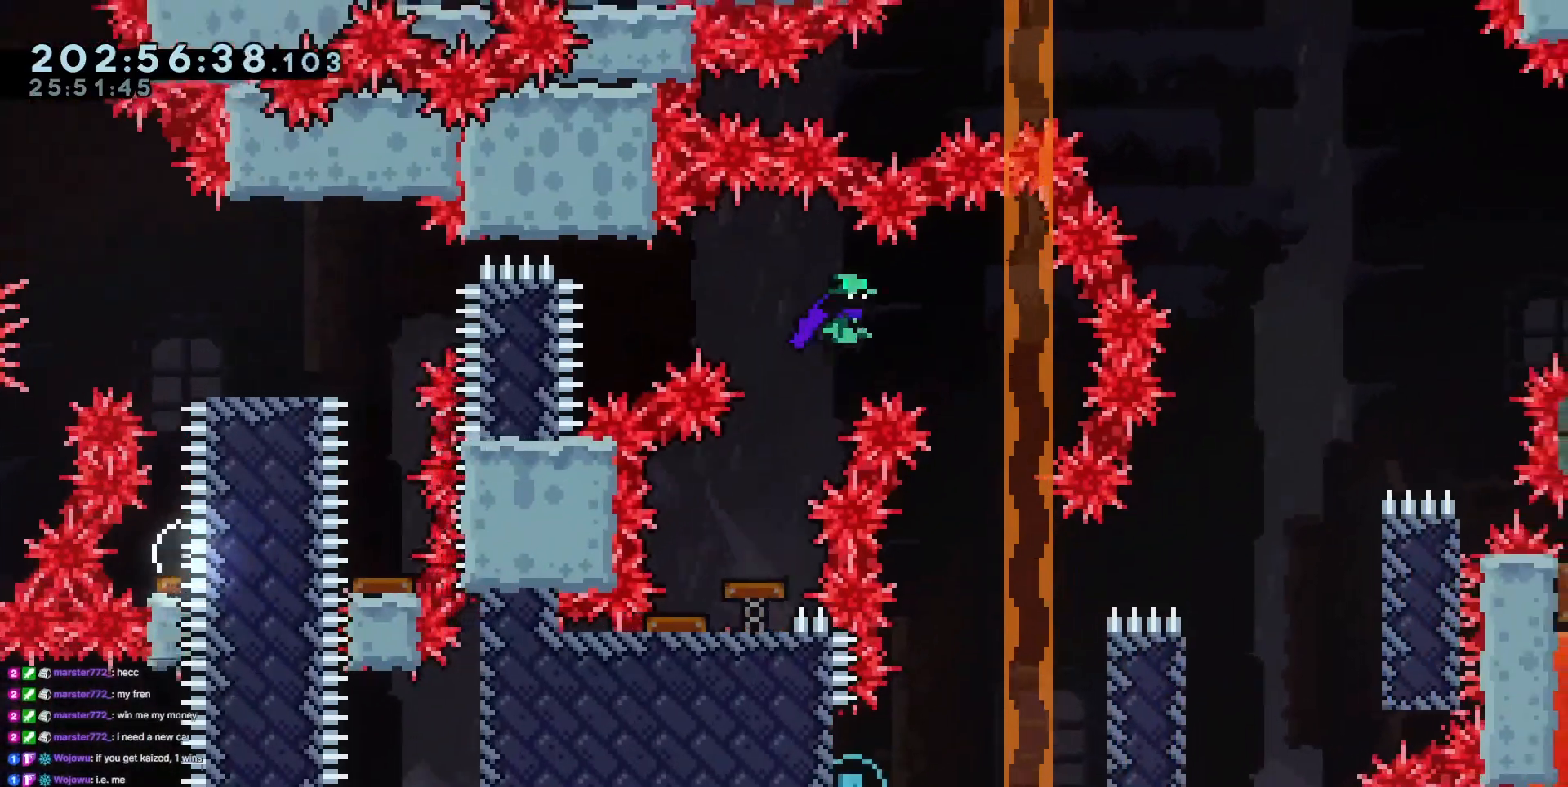
{"keys": ["down", "left"], "events": [[217, "right", "up"], [317, "down", "down"], [500, "left", "down"]]}
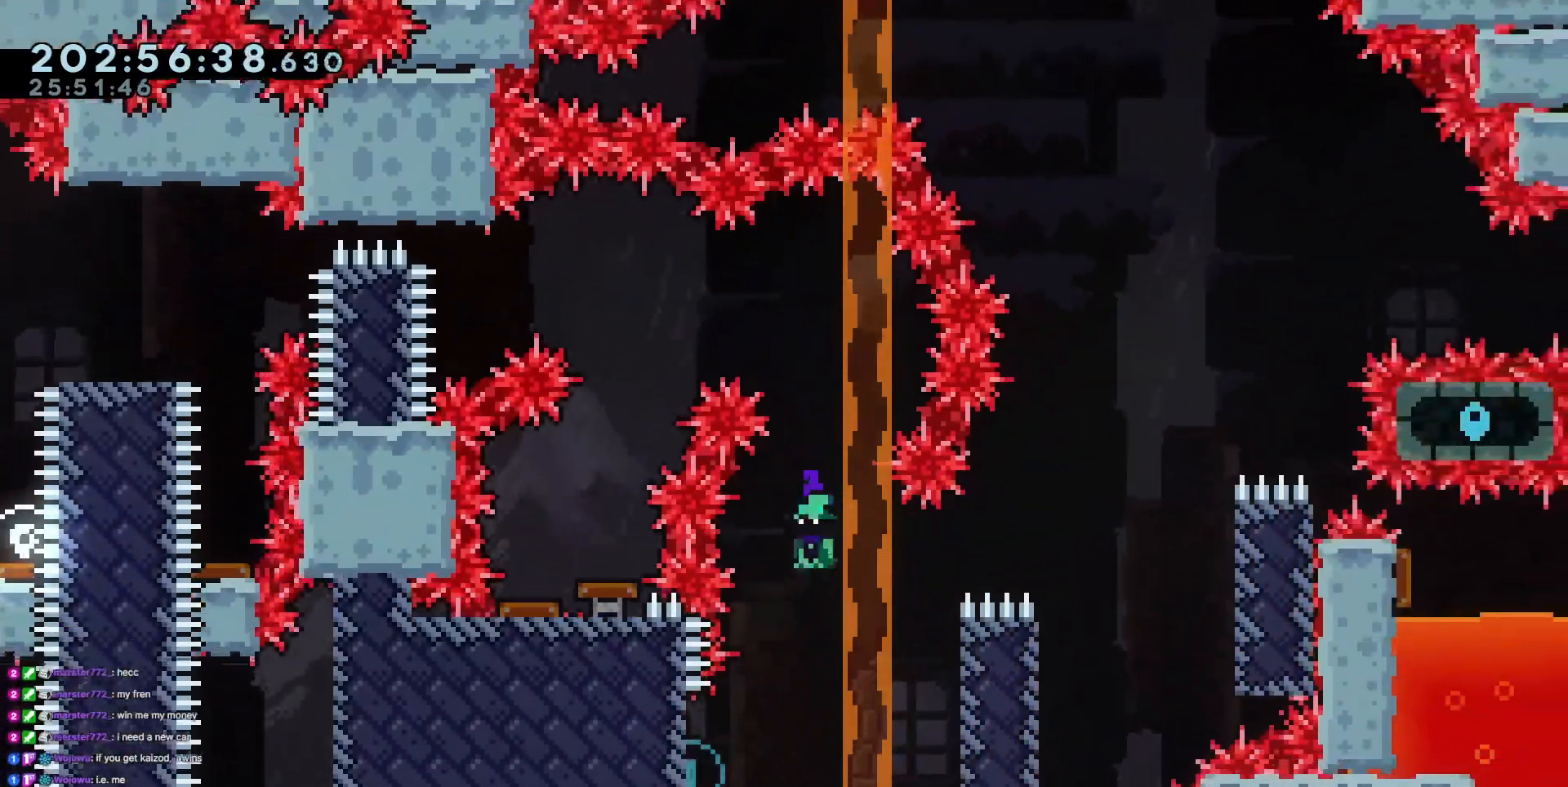
{"keys": ["jump3", "right"], "events": [[50, "down", "up"], [284, "jump3", "down"], [284, "right", "down"], [334, "left", "up"]]}
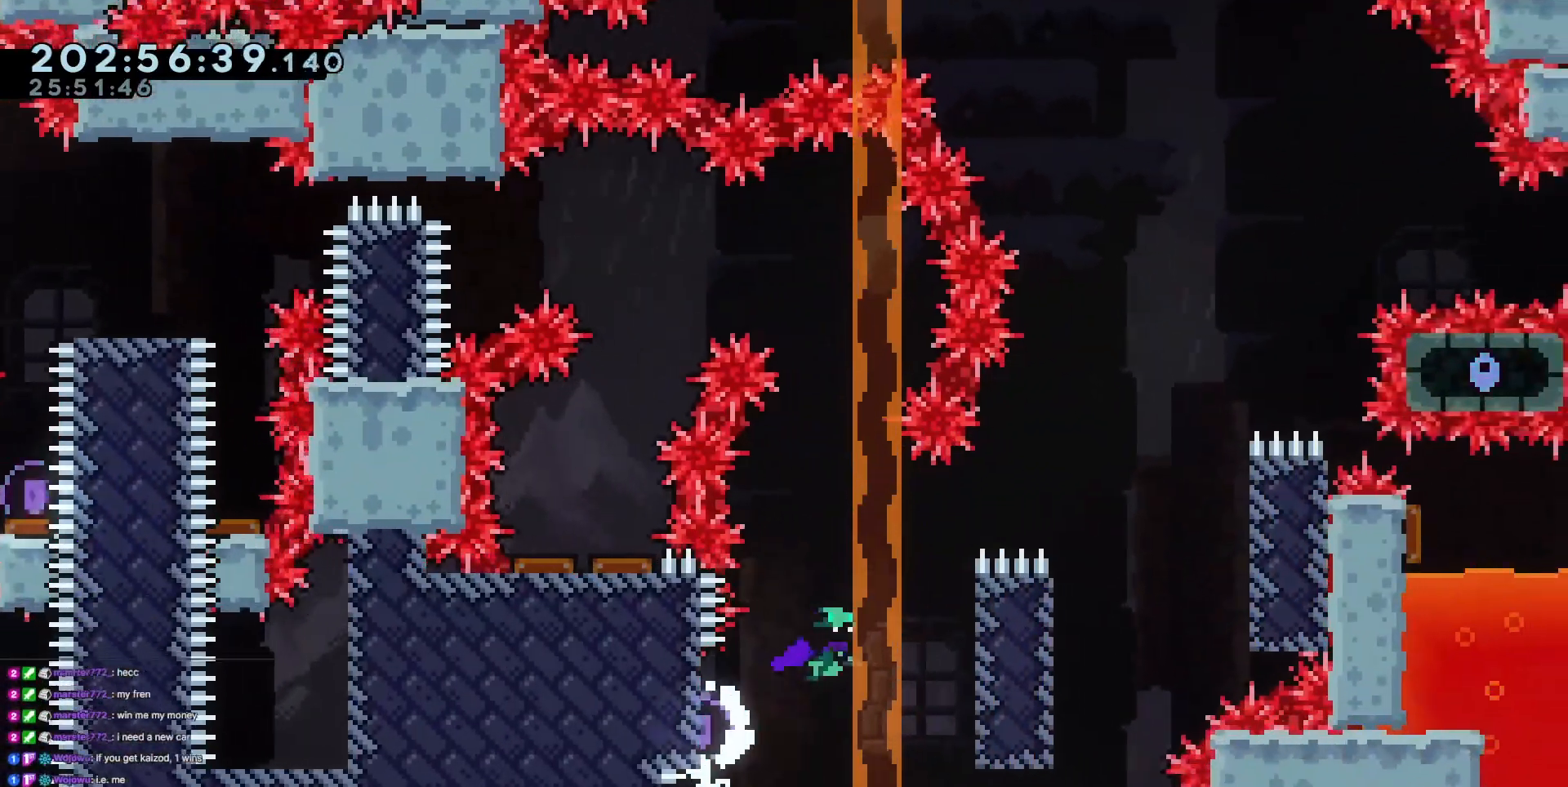
{"keys": ["grab", "right", "up"], "events": [[150, "up", "down"], [200, "grab", "down"], [250, "jump3", "up"]]}
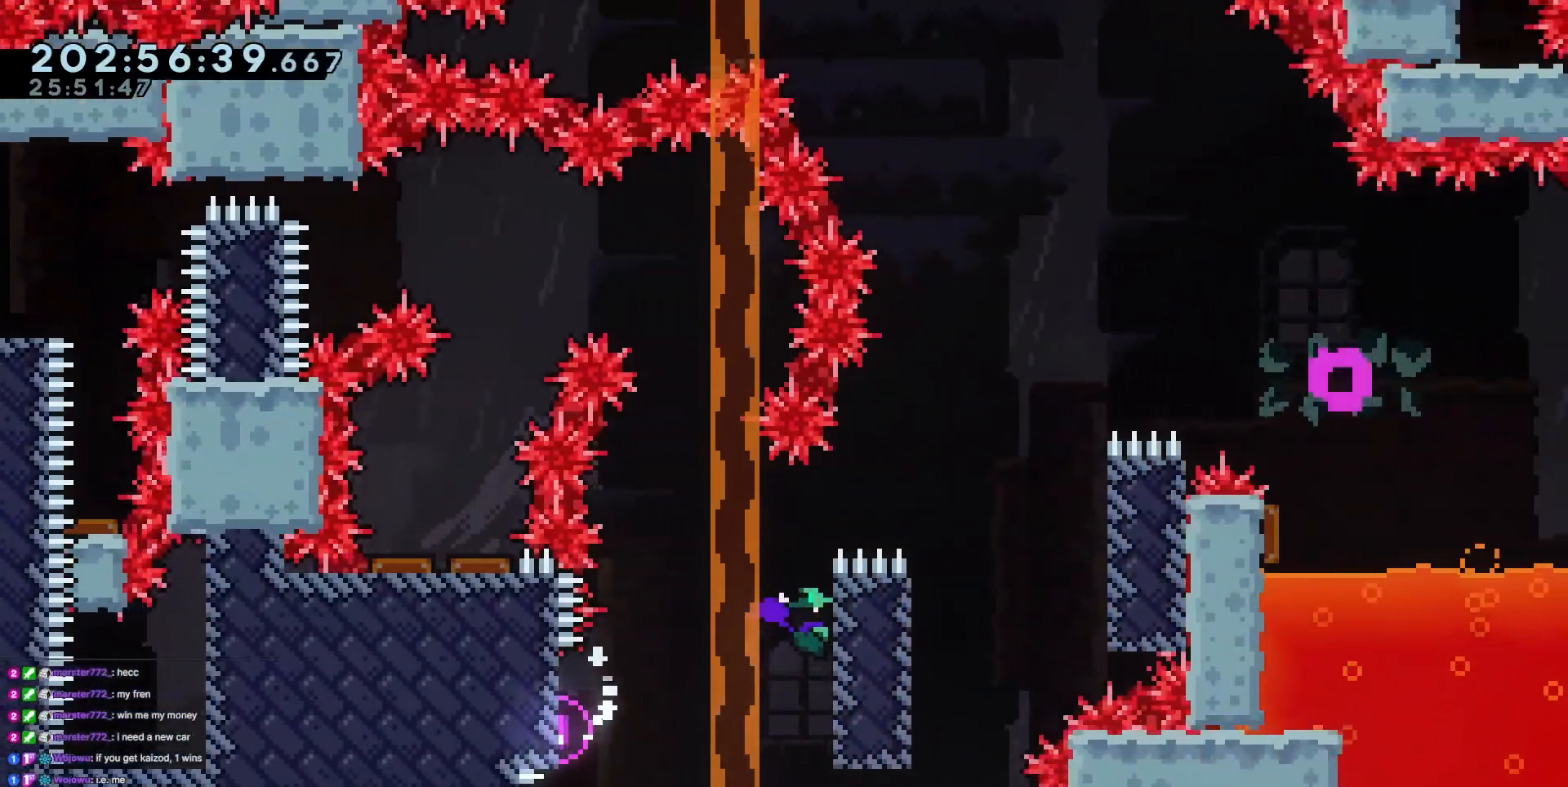
{"keys": ["jump3"], "events": [[134, "jump3", "down"], [267, "grab", "up"], [501, "right", "up"], [501, "up", "up"]]}
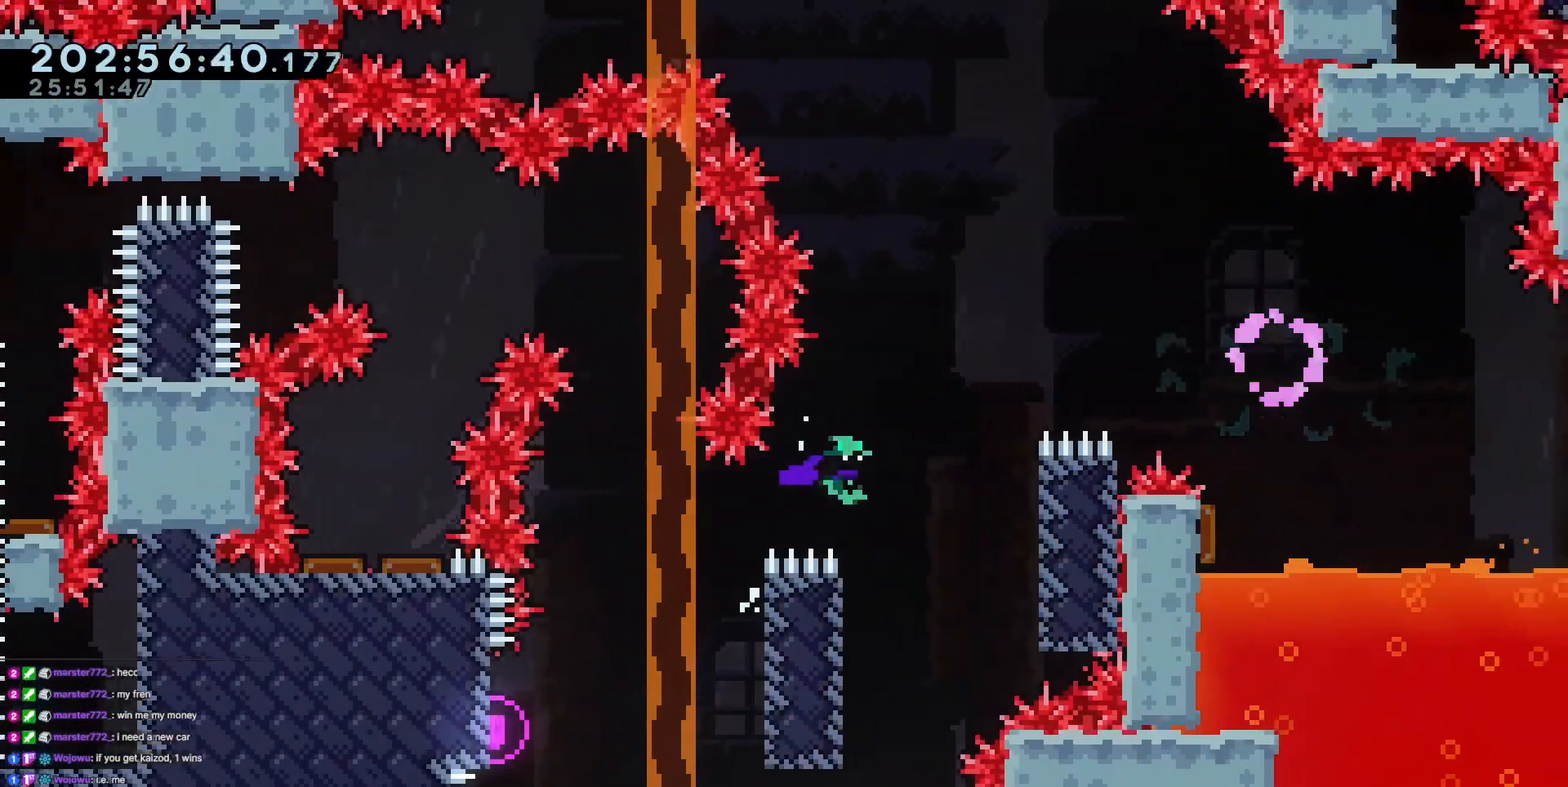
{"keys": ["jump3", "right"], "events": [[50, "jump3", "up"], [100, "left", "down"], [233, "jump3", "down"], [233, "left", "up"], [233, "right", "down"]]}
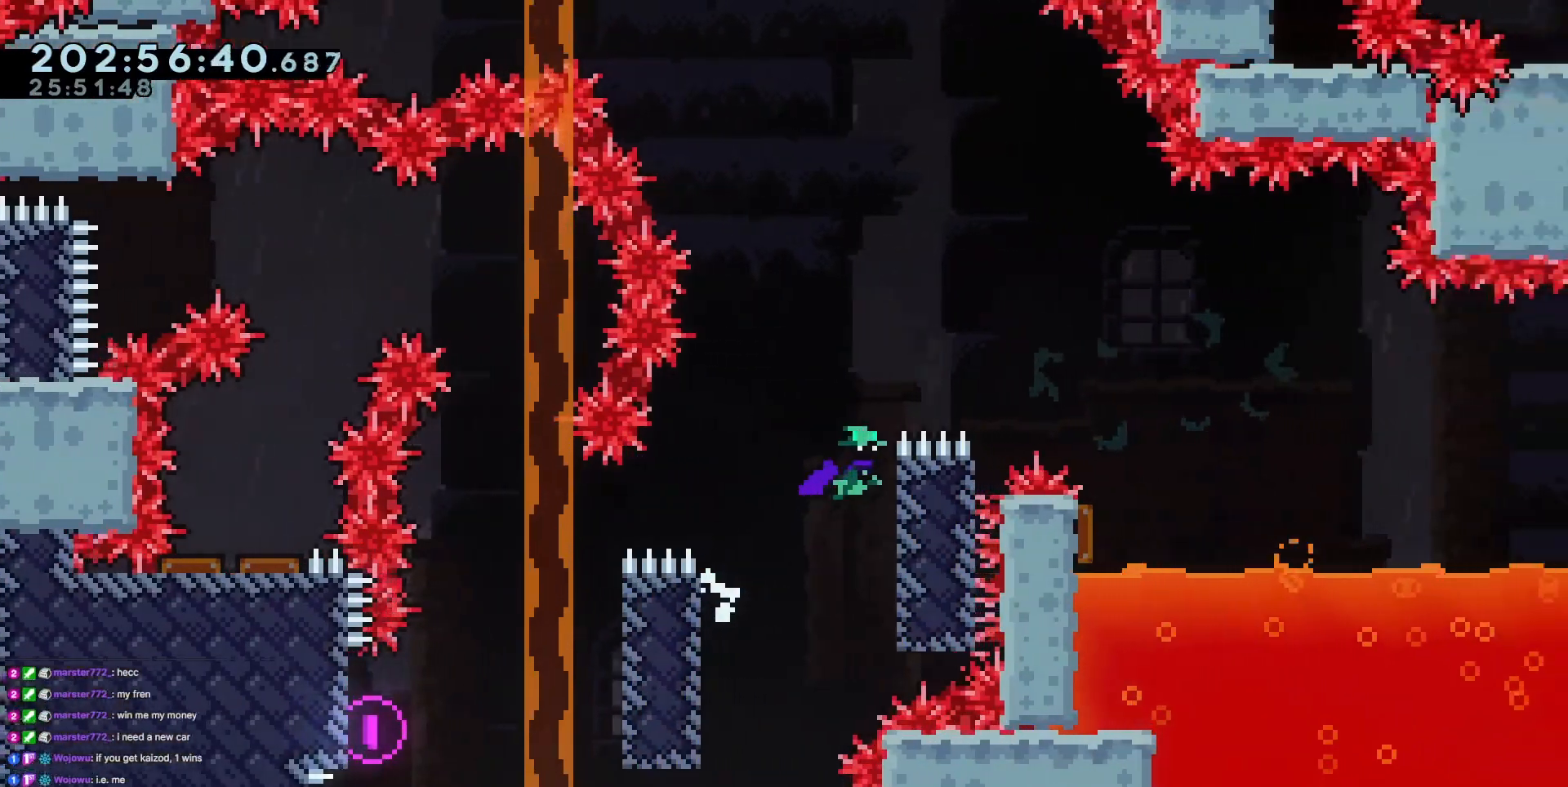
{"keys": ["jump3", "right", "up"], "events": [[17, "jump3", "up"], [67, "grab", "down"], [117, "up", "down"], [351, "jump3", "down"], [434, "grab", "up"]]}
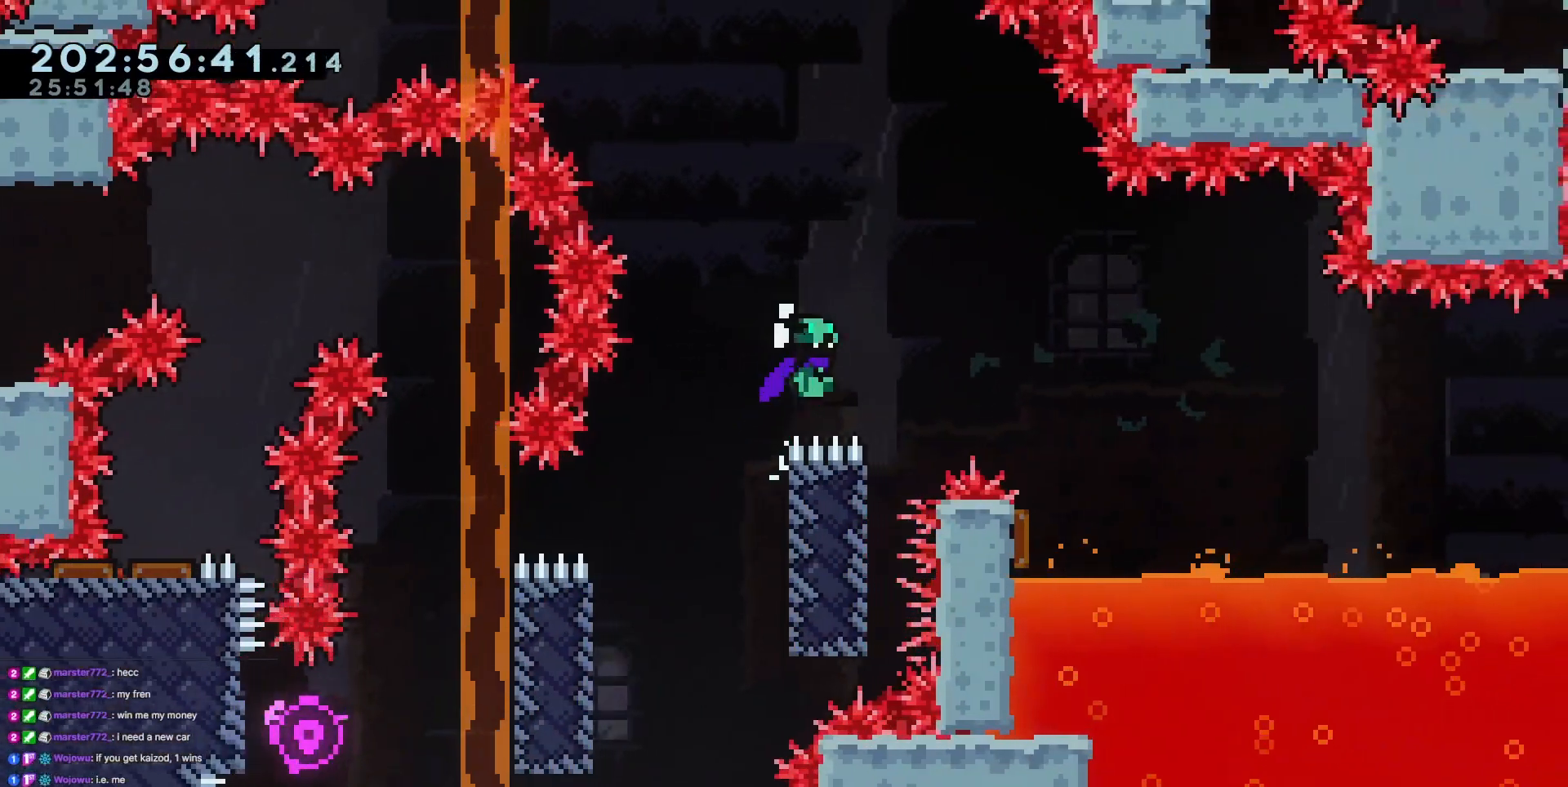
{"keys": ["jump3", "right"], "events": [[133, "jump3", "up"], [133, "right", "up"], [133, "up", "up"], [267, "left", "down"], [450, "jump3", "down"], [450, "right", "down"], [500, "left", "up"]]}
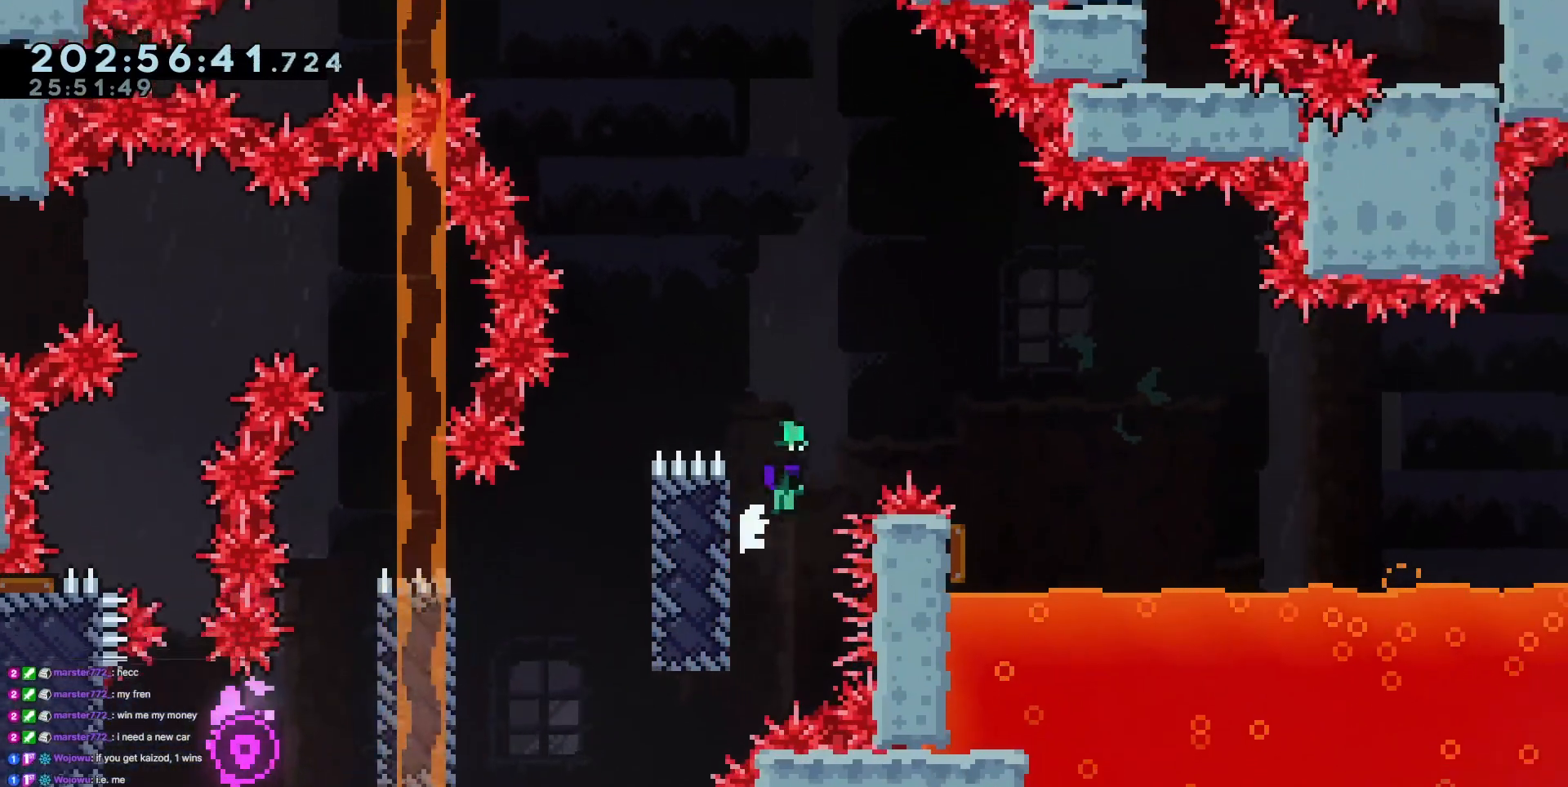
{"keys": ["jump3"], "events": [[417, "right", "up"]]}
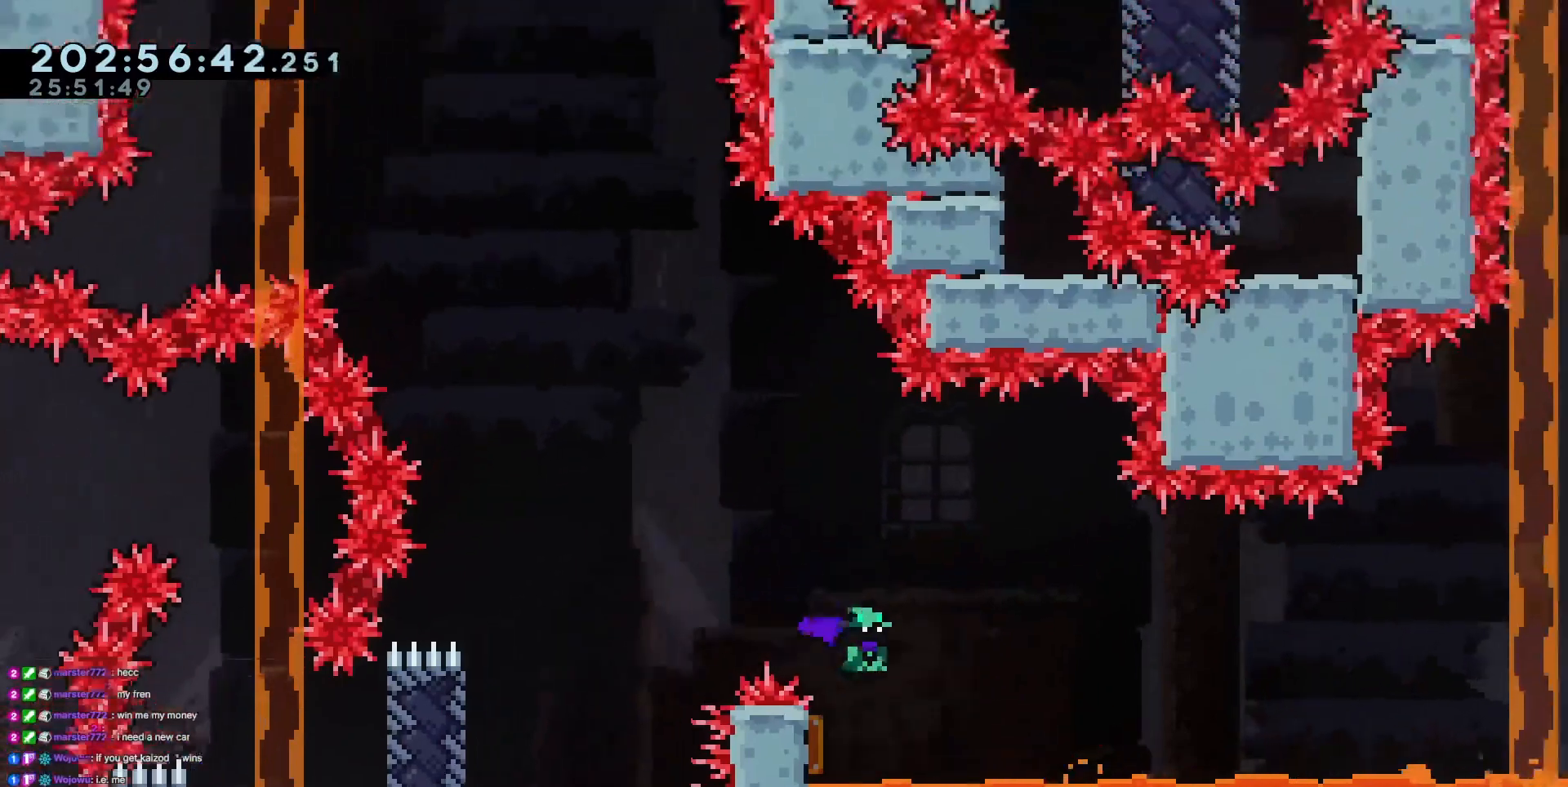
{"keys": ["right"], "events": [[17, "left", "down"], [183, "left", "up"], [183, "right", "down"], [284, "jump3", "up"]]}
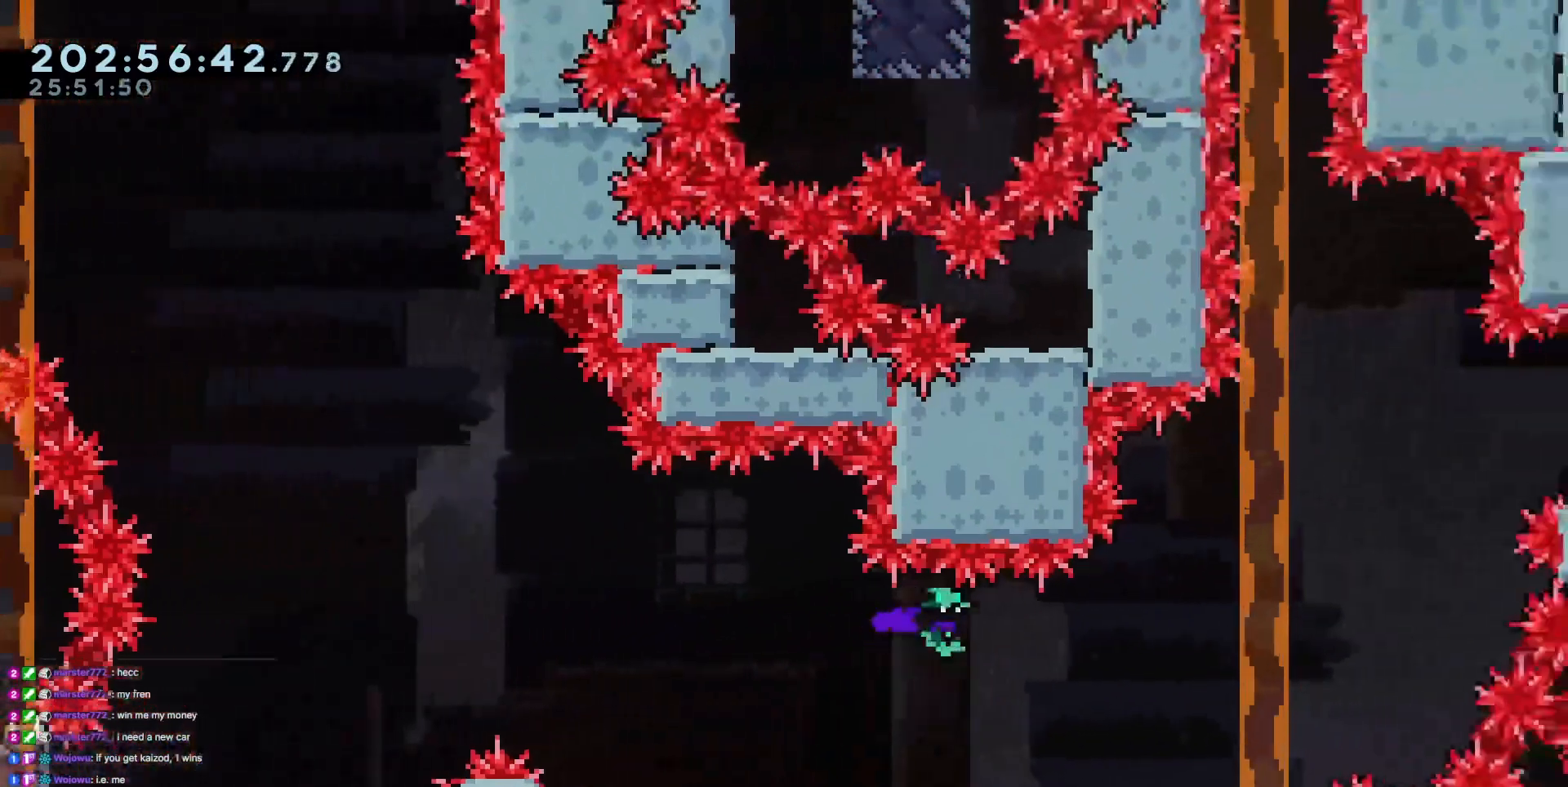
{"keys": ["dash", "right", "up"], "events": [[151, "up", "down"], [301, "dash", "down"]]}
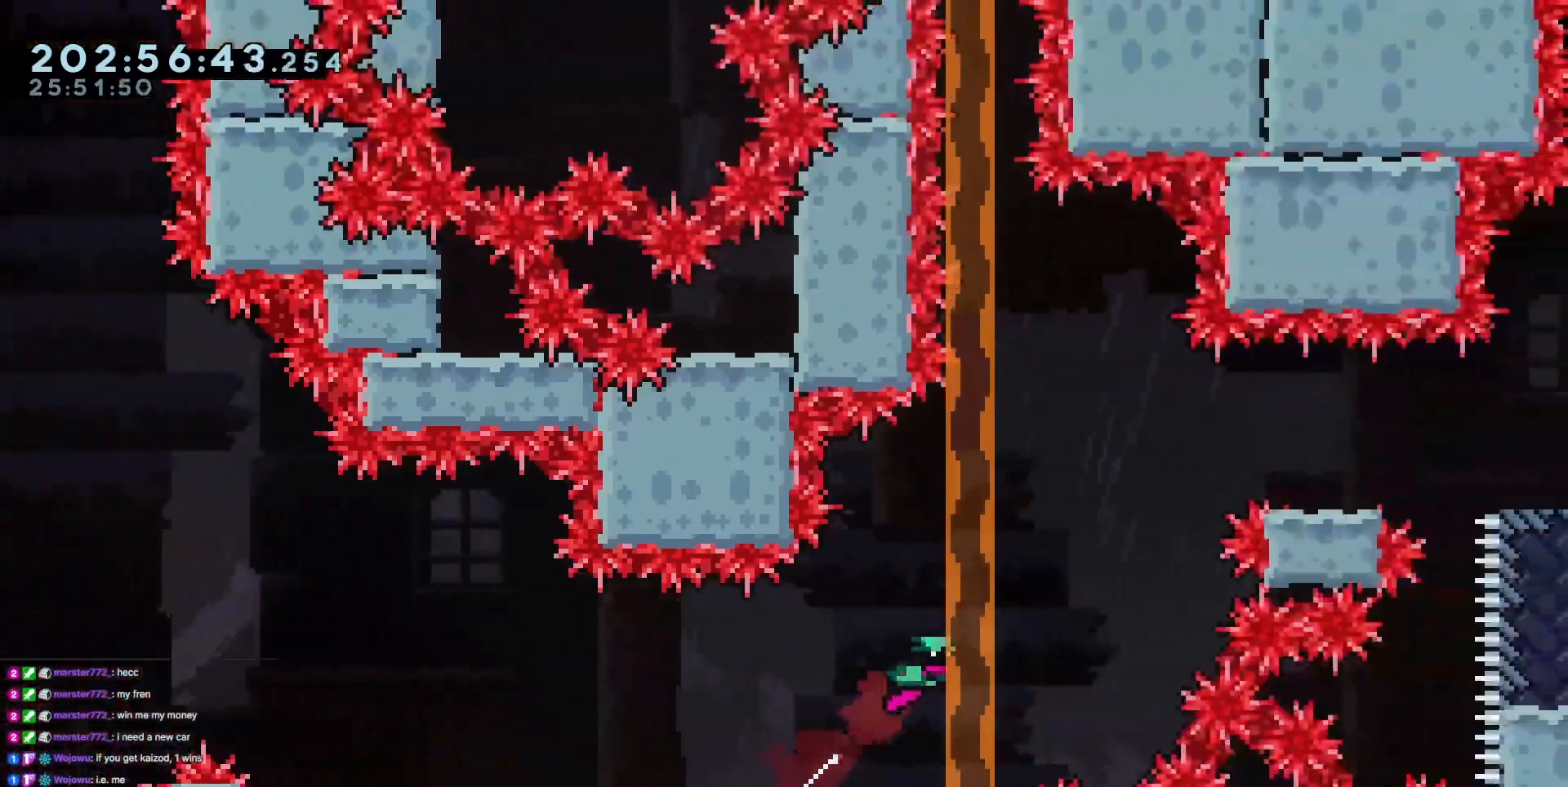
{"keys": ["dash", "grab", "right", "up"], "events": [[83, "dash", "up"], [217, "dash", "down"], [400, "grab", "down"]]}